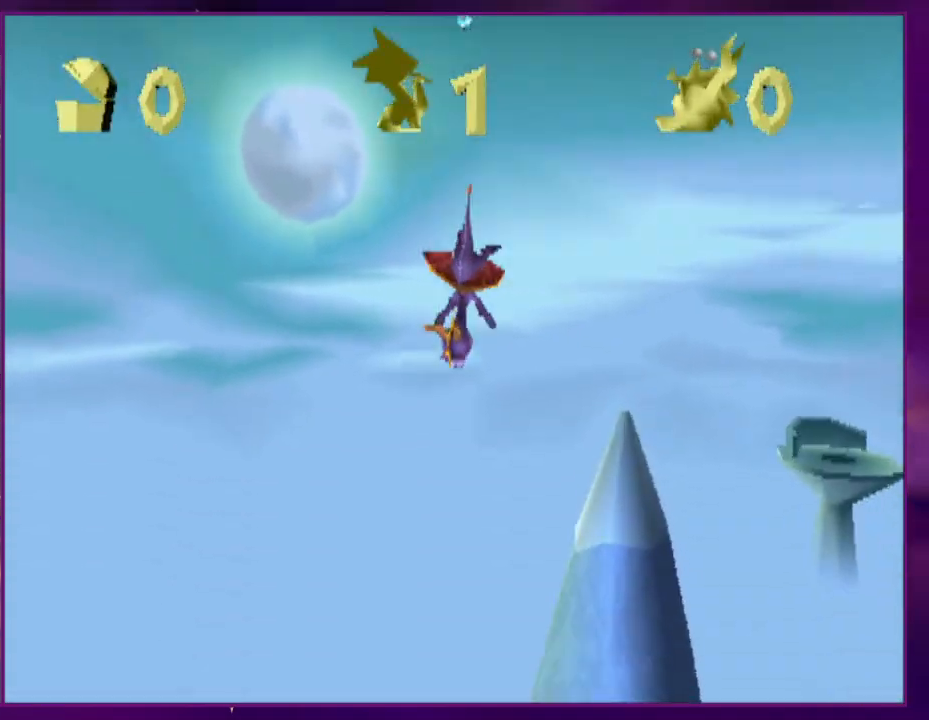
Gameplay with a controller (PlayStation layout); each line is a JSON object with the inputs held at the frame after it. "events" lists button and stick changes between this image and that frame as [ms after this image, input, new state], when the widget could be followed in between. Not read: CROSS L3 R3 SQUARE left_stick right_stick.
{"buttons": ["DPAD_RIGHT"], "events": [[67, "DPAD_RIGHT", "up"], [167, "DPAD_RIGHT", "down"], [233, "DPAD_RIGHT", "up"], [333, "DPAD_RIGHT", "down"], [400, "DPAD_RIGHT", "up"], [500, "DPAD_RIGHT", "down"]]}
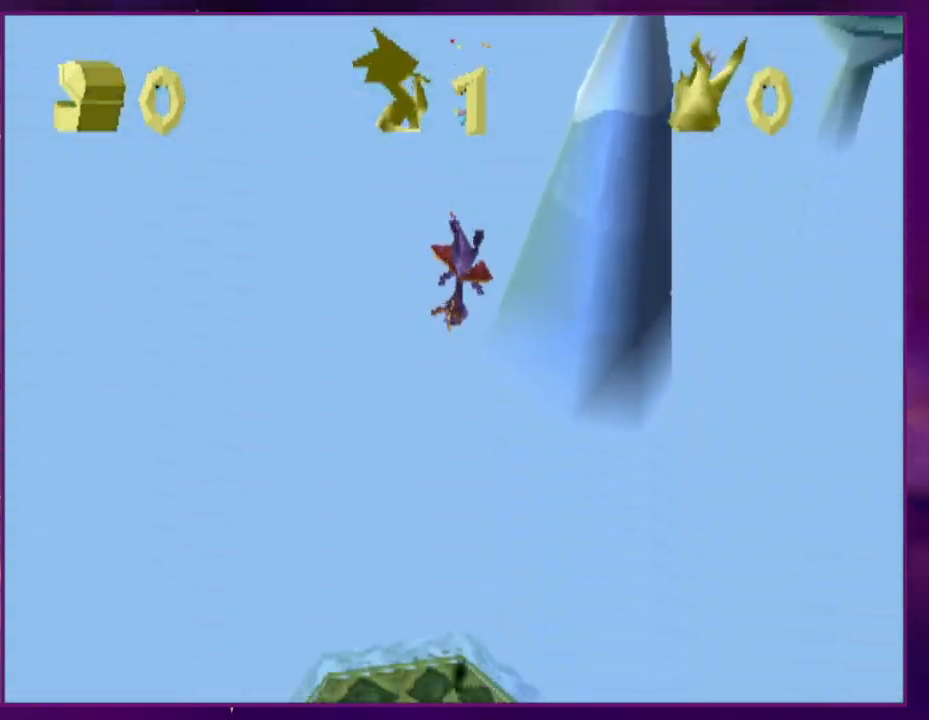
{"buttons": [], "events": [[100, "DPAD_RIGHT", "up"], [200, "DPAD_RIGHT", "down"], [267, "DPAD_RIGHT", "up"], [367, "DPAD_RIGHT", "down"], [433, "DPAD_RIGHT", "up"]]}
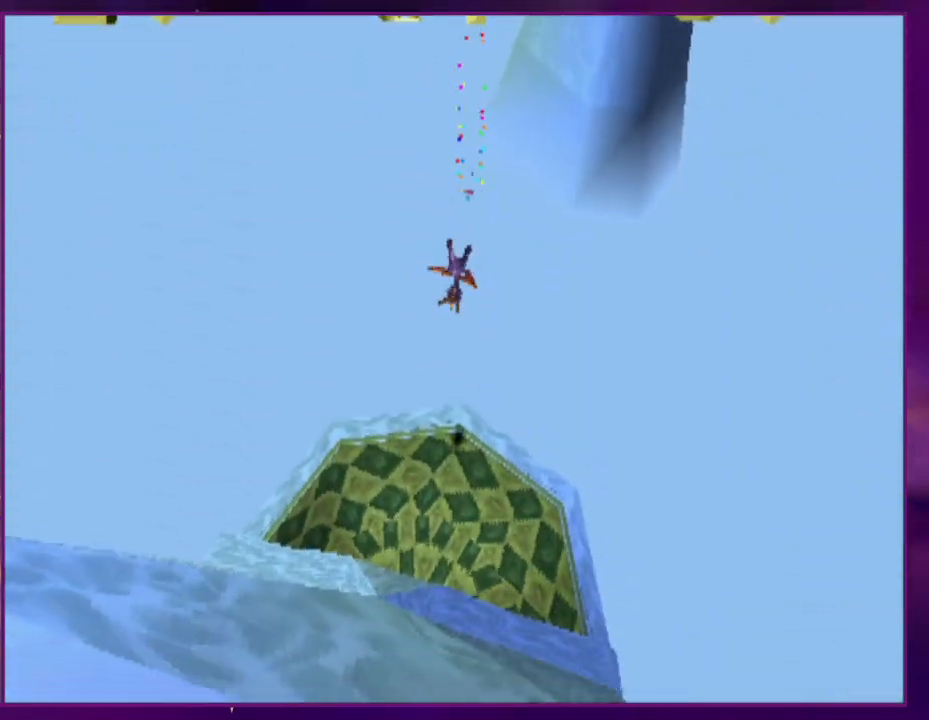
{"buttons": [], "events": [[33, "DPAD_RIGHT", "down"], [133, "DPAD_RIGHT", "up"], [200, "DPAD_RIGHT", "down"], [300, "DPAD_RIGHT", "up"], [400, "DPAD_RIGHT", "down"], [467, "DPAD_RIGHT", "up"]]}
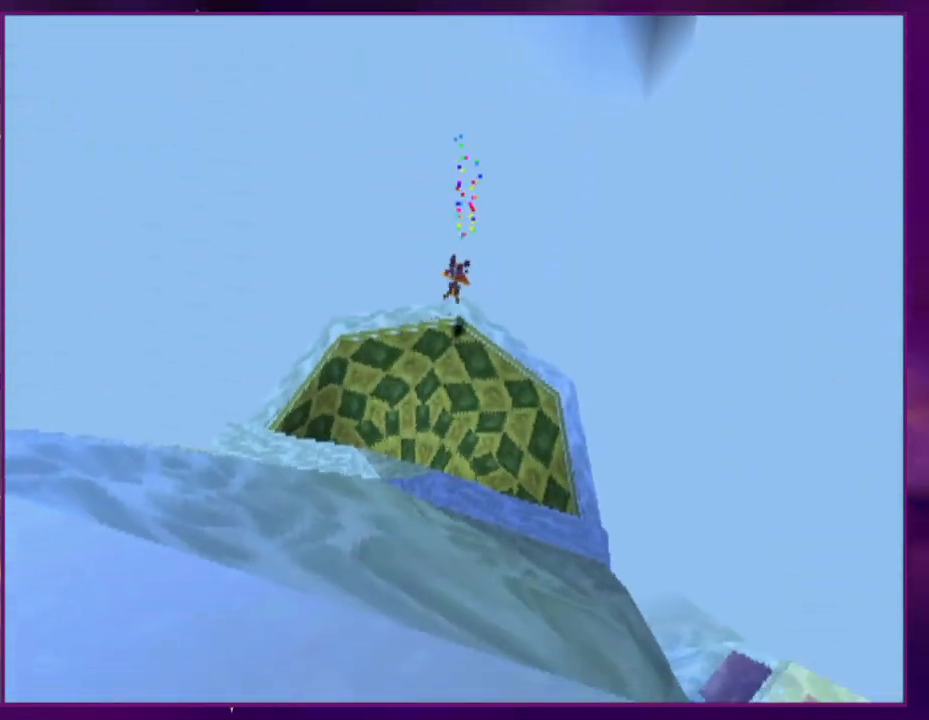
{"buttons": [], "events": [[67, "DPAD_RIGHT", "down"], [167, "DPAD_RIGHT", "up"], [233, "DPAD_RIGHT", "down"], [333, "DPAD_RIGHT", "up"], [433, "DPAD_RIGHT", "down"], [500, "DPAD_RIGHT", "up"]]}
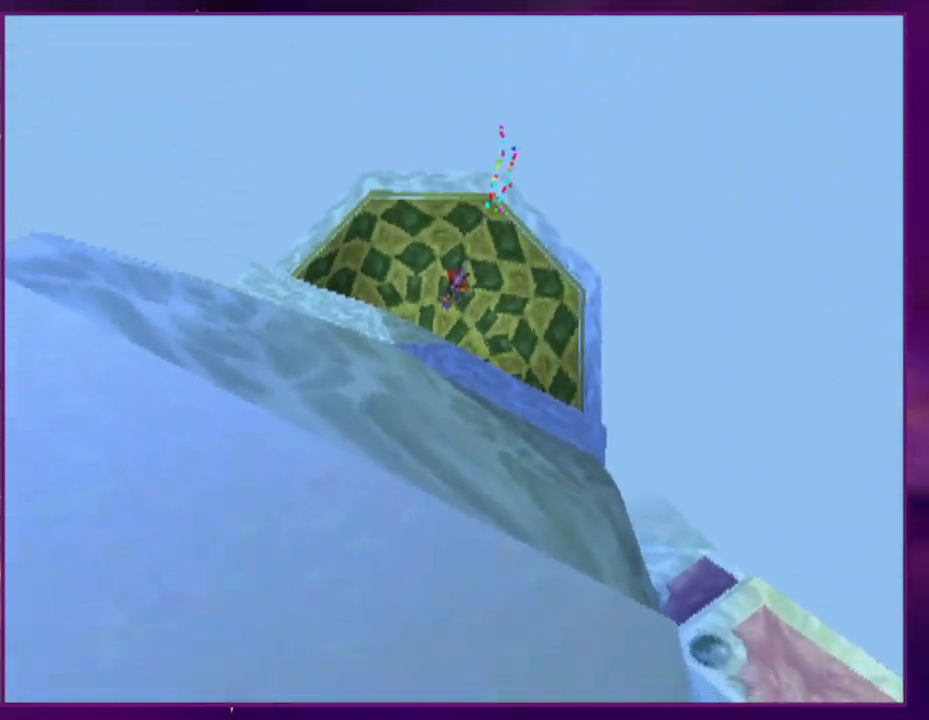
{"buttons": [], "events": [[100, "DPAD_RIGHT", "down"], [133, "DPAD_RIGHT", "up"]]}
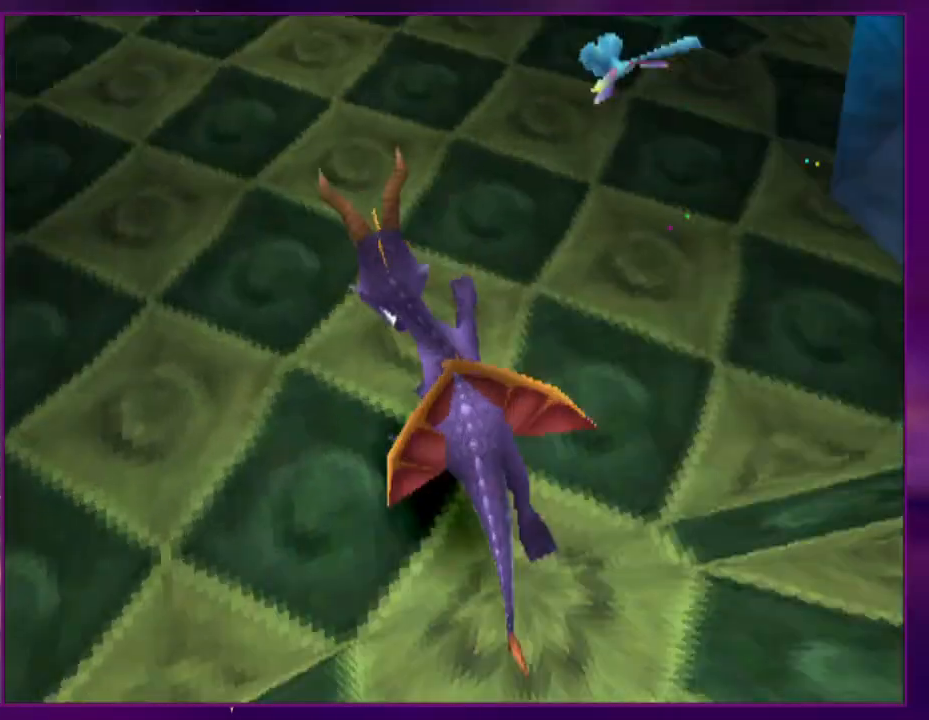
{"buttons": [], "events": []}
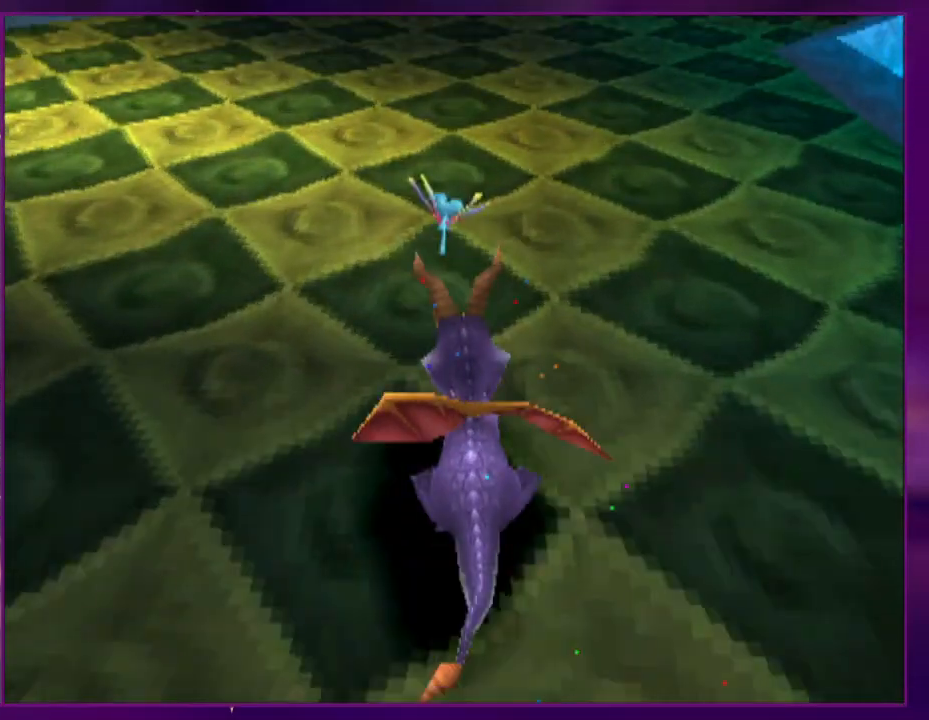
{"buttons": [], "events": [[333, "DPAD_LEFT", "down"], [400, "DPAD_LEFT", "up"]]}
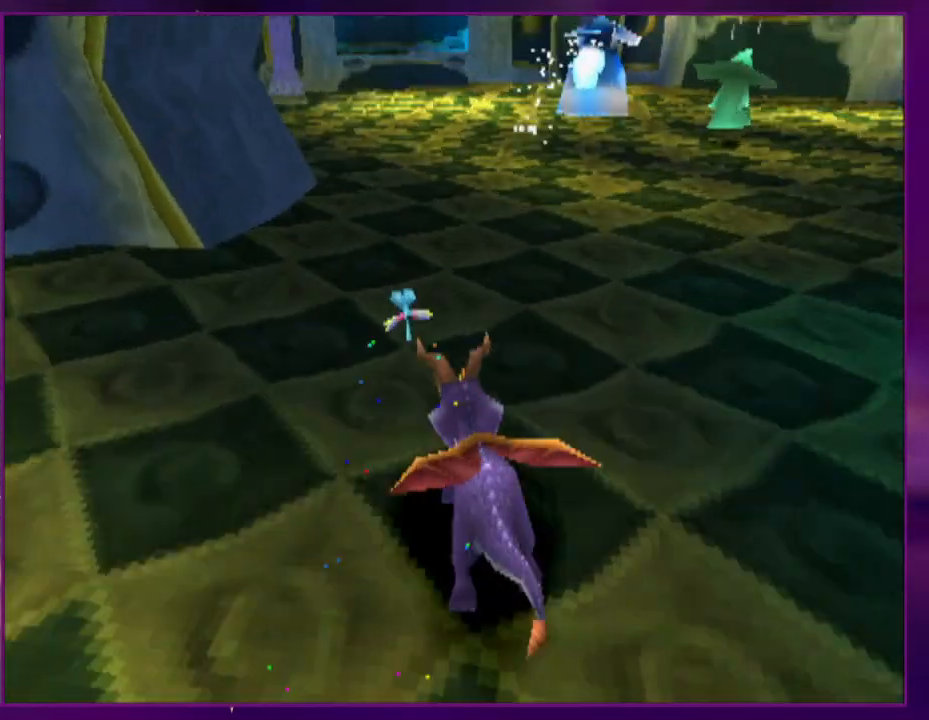
{"buttons": ["DPAD_LEFT"], "events": [[500, "DPAD_LEFT", "down"]]}
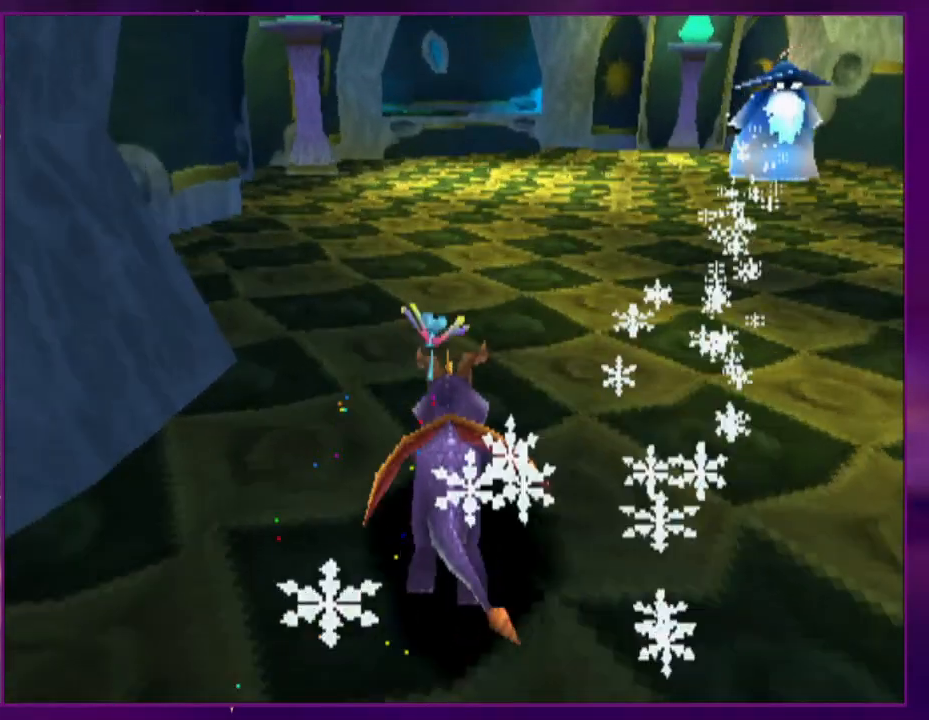
{"buttons": [], "events": [[33, "DPAD_LEFT", "up"]]}
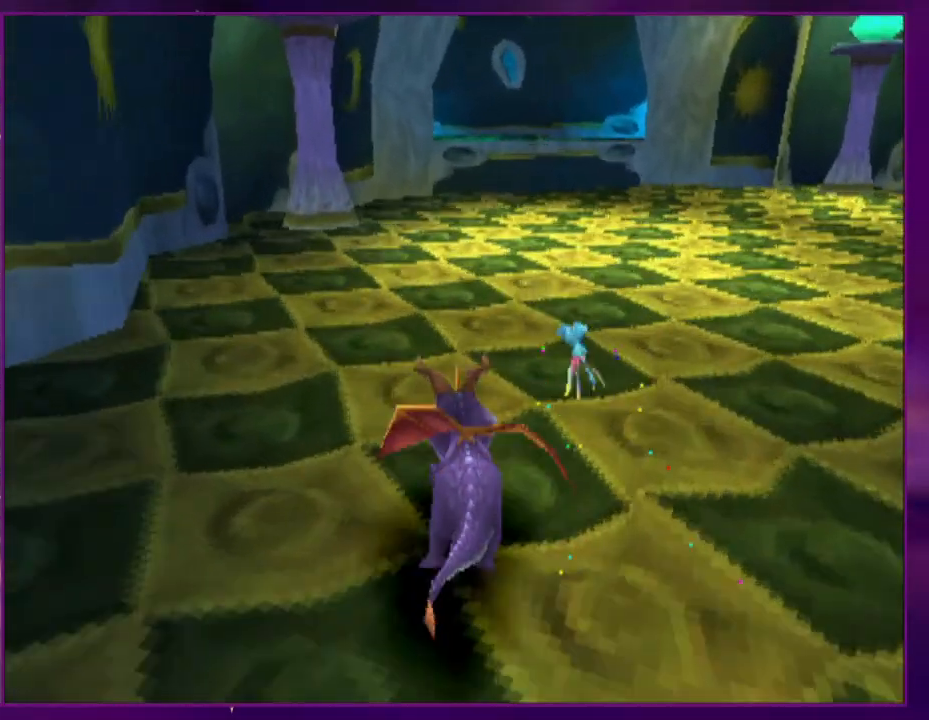
{"buttons": [], "events": []}
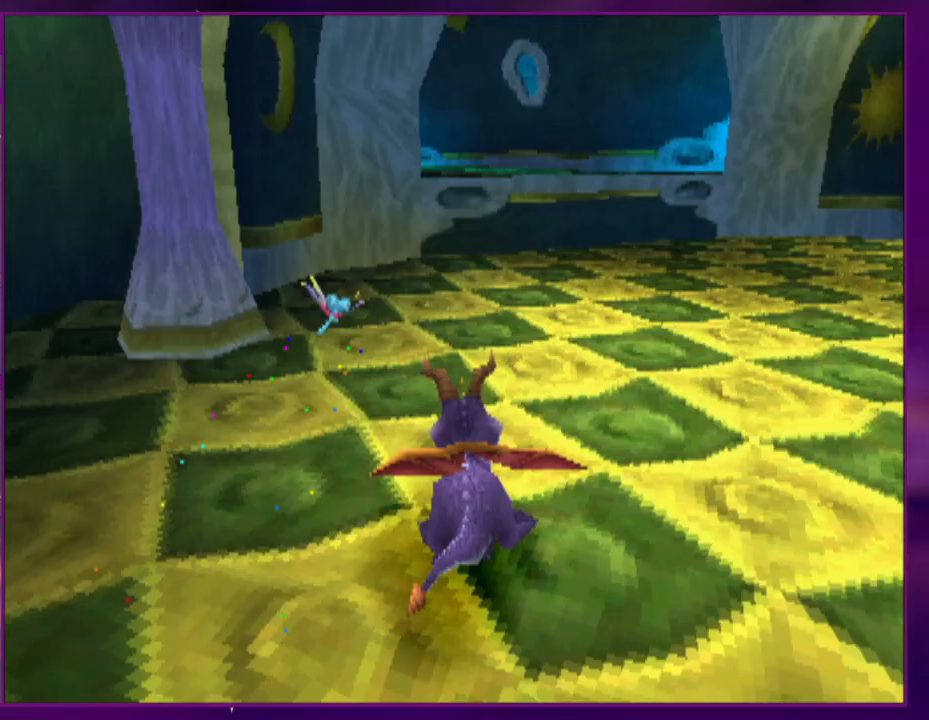
{"buttons": ["DPAD_UP"], "events": [[300, "DPAD_UP", "down"]]}
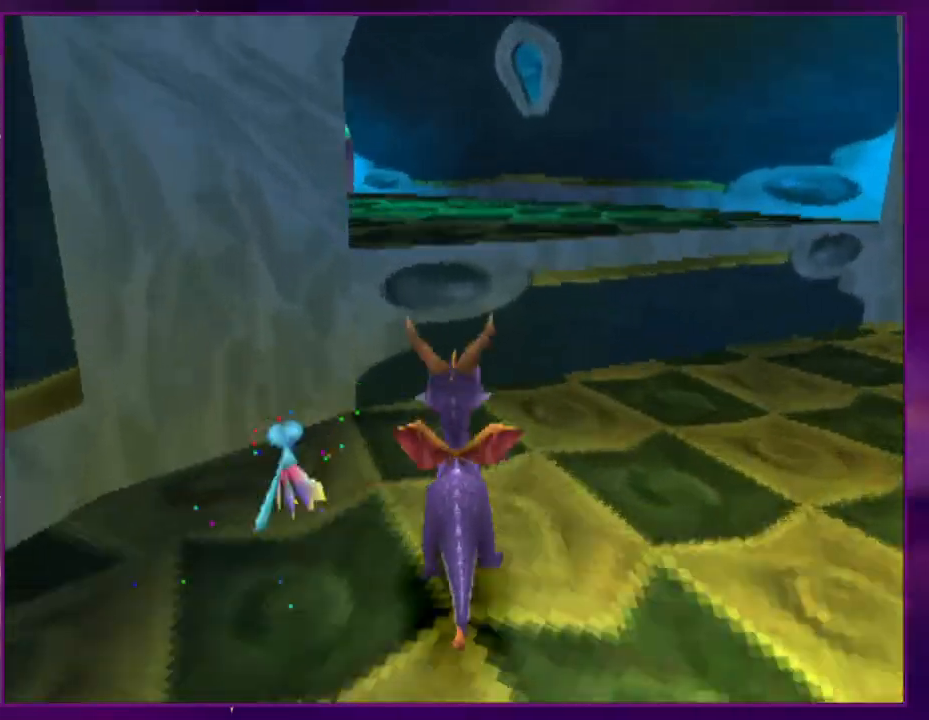
{"buttons": ["DPAD_LEFT"], "events": [[167, "DPAD_LEFT", "down"], [300, "DPAD_UP", "up"]]}
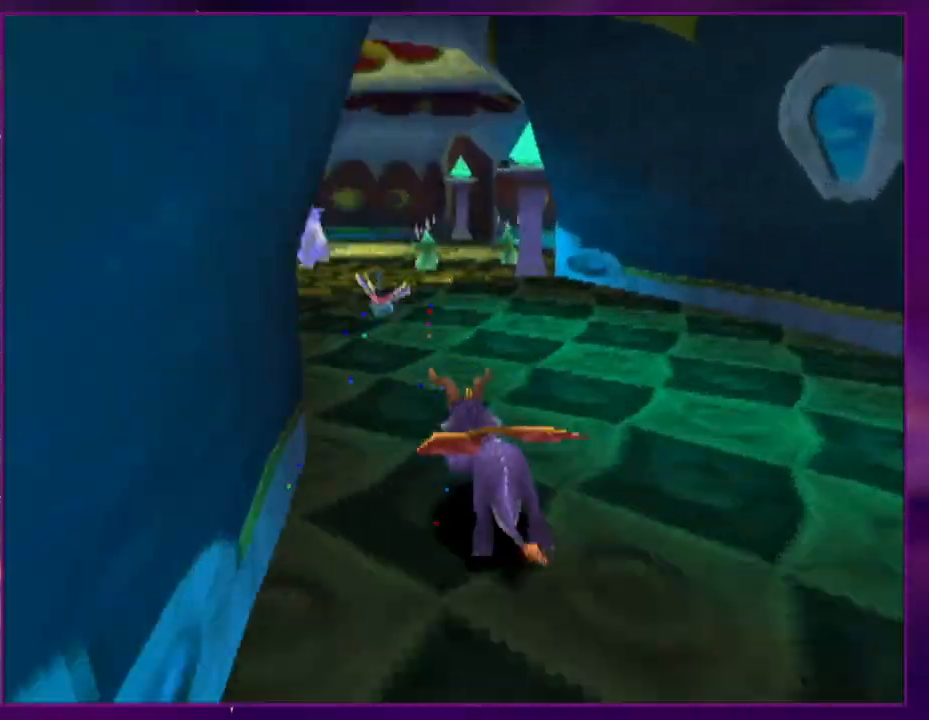
{"buttons": [], "events": [[100, "DPAD_LEFT", "up"]]}
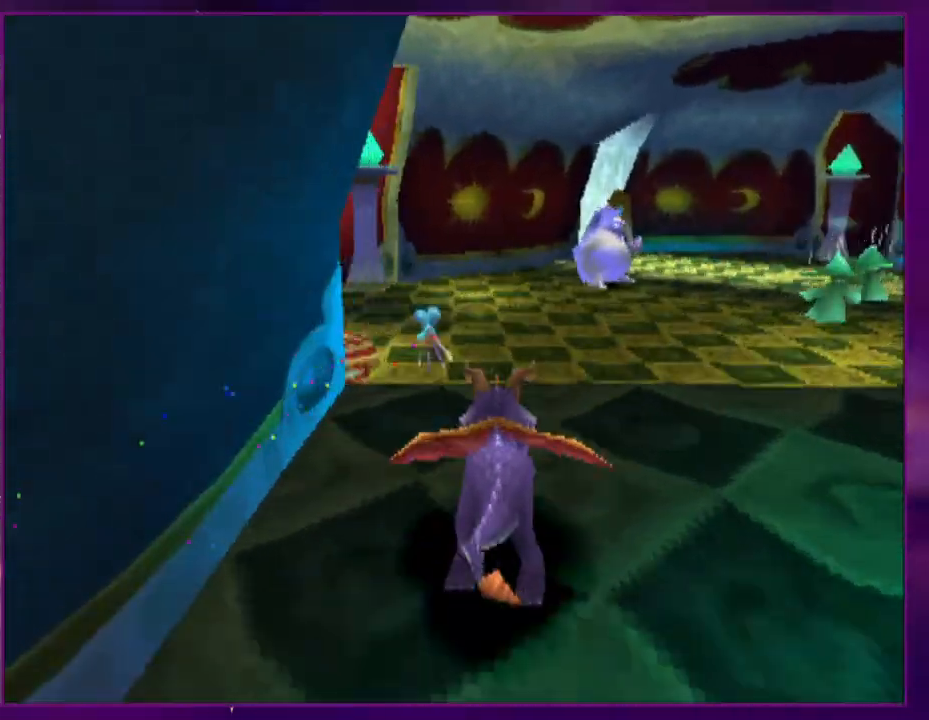
{"buttons": [], "events": []}
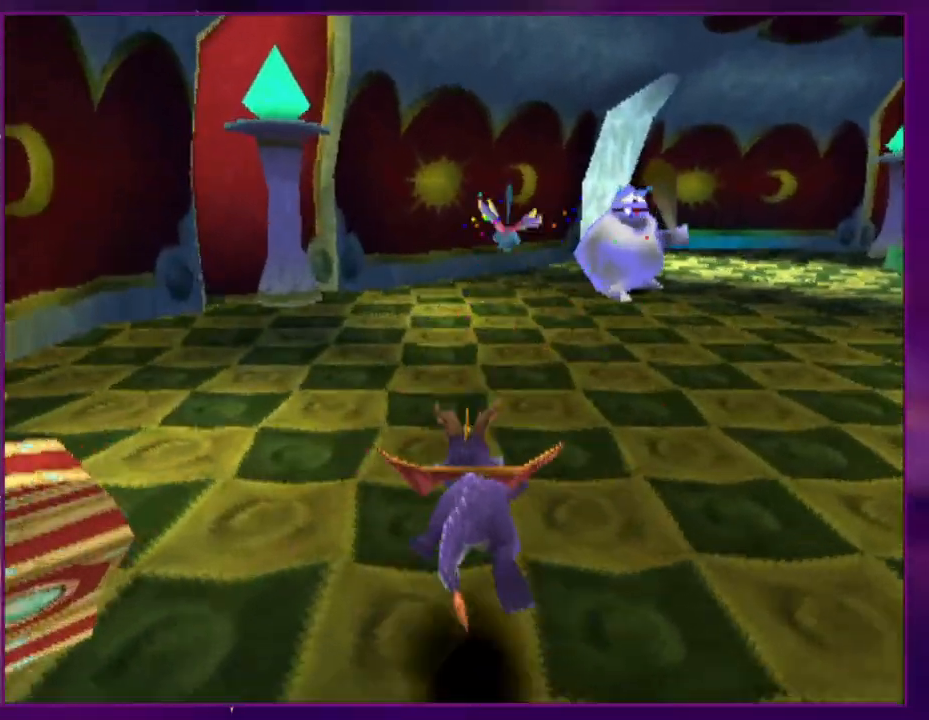
{"buttons": [], "events": [[200, "DPAD_RIGHT", "down"], [267, "DPAD_RIGHT", "up"]]}
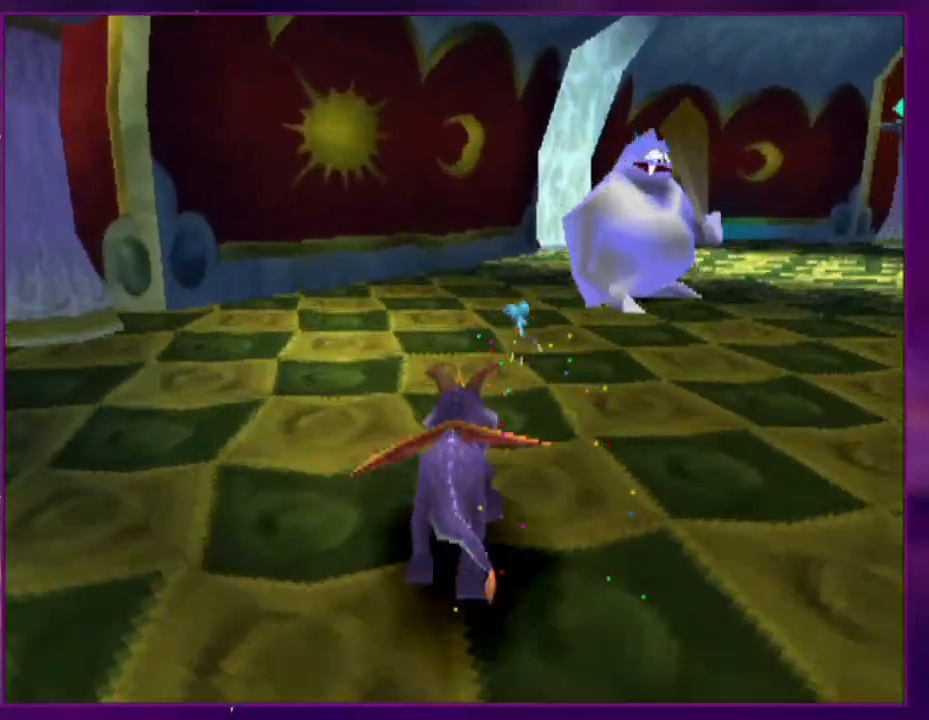
{"buttons": [], "events": [[167, "DPAD_RIGHT", "down"], [300, "DPAD_RIGHT", "up"]]}
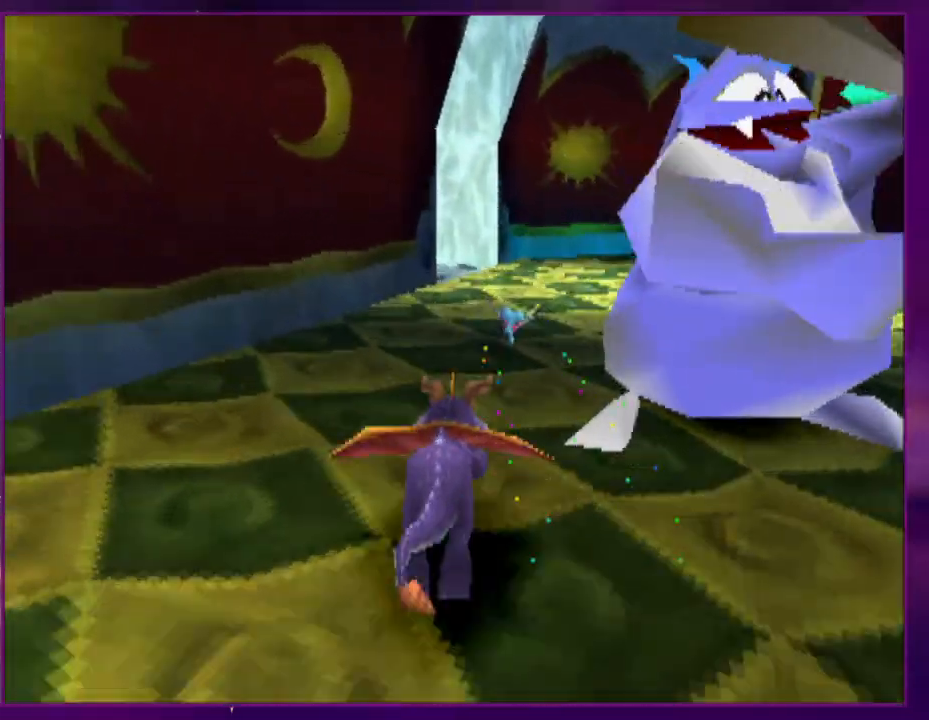
{"buttons": ["DPAD_LEFT"], "events": [[167, "DPAD_LEFT", "down"], [267, "DPAD_LEFT", "up"], [467, "DPAD_LEFT", "down"]]}
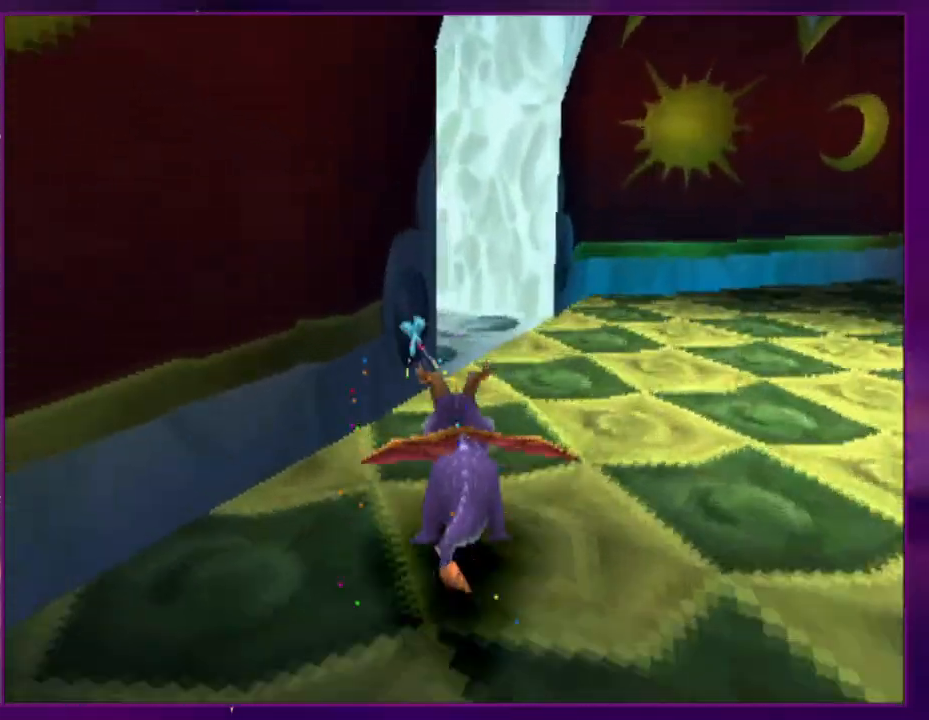
{"buttons": []}
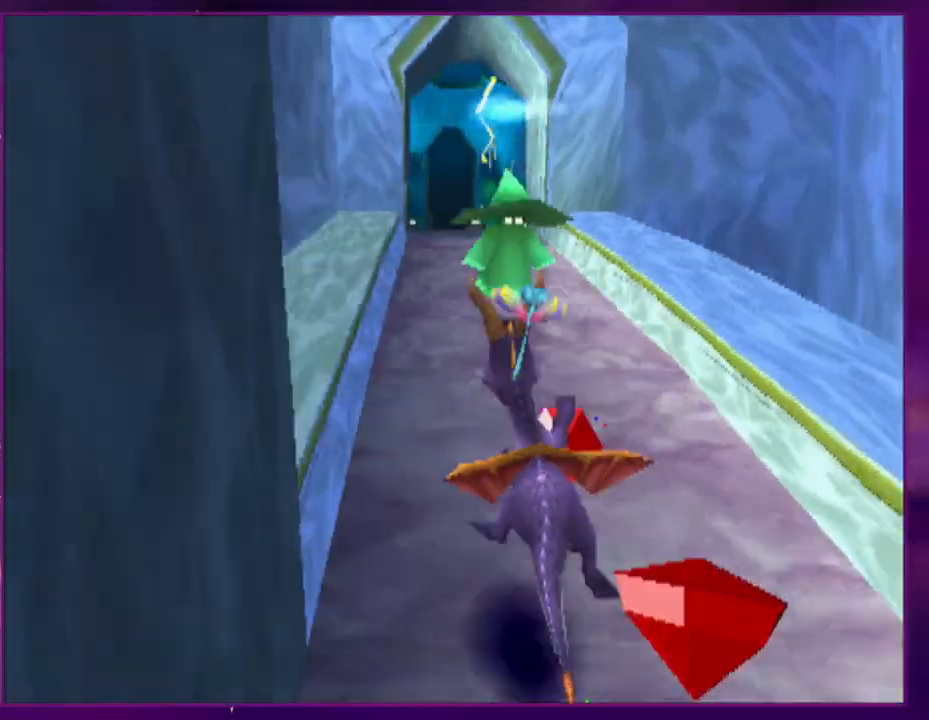
{"buttons": [], "events": []}
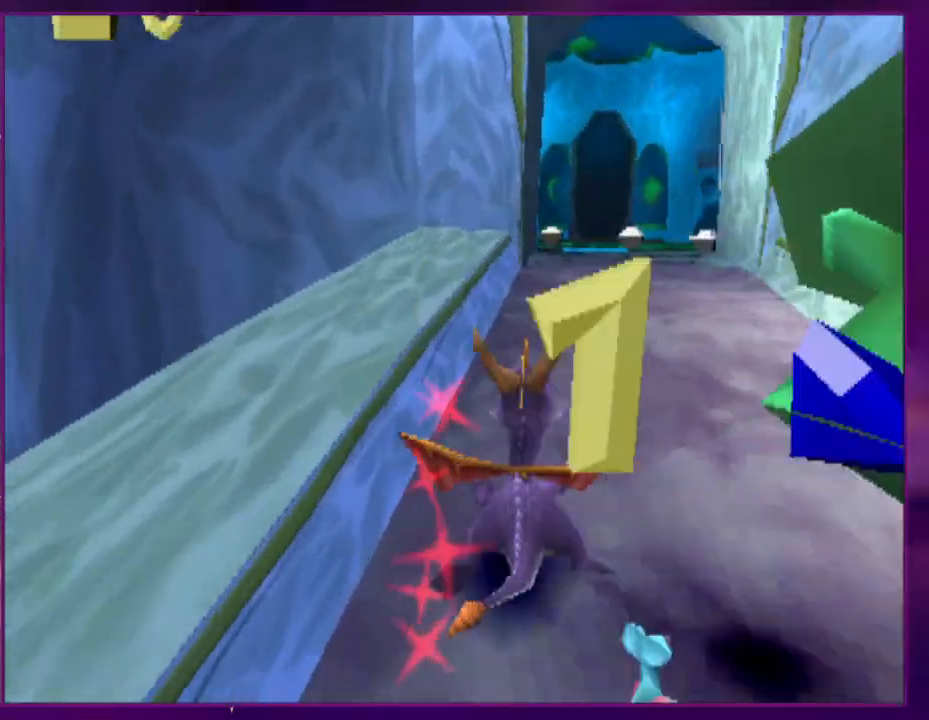
{"buttons": [], "events": []}
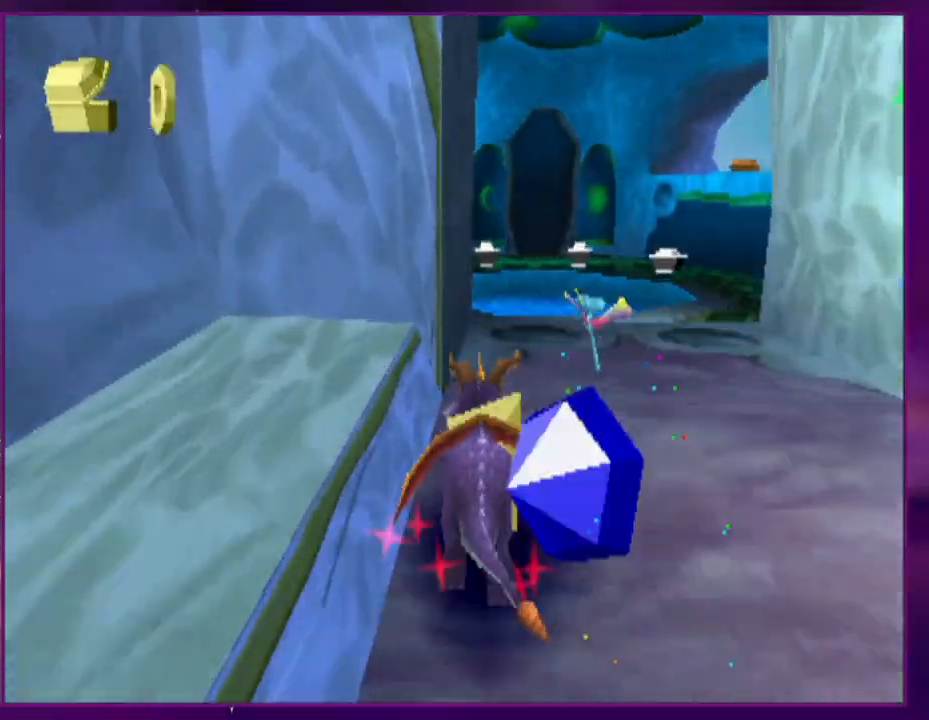
{"buttons": [], "events": [[133, "DPAD_LEFT", "down"], [467, "DPAD_LEFT", "up"]]}
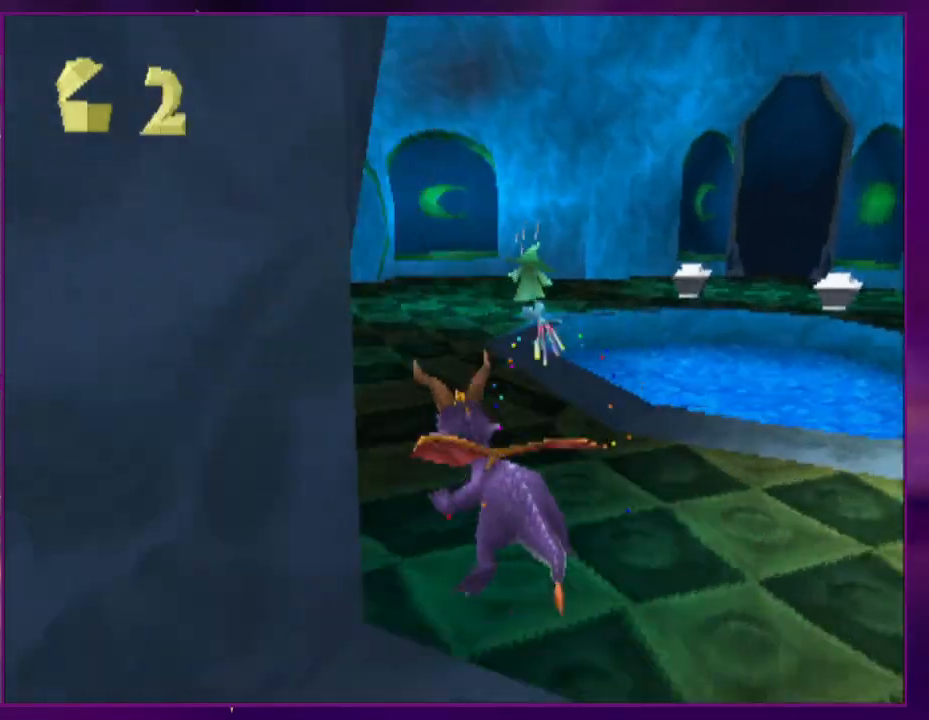
{"buttons": [], "events": []}
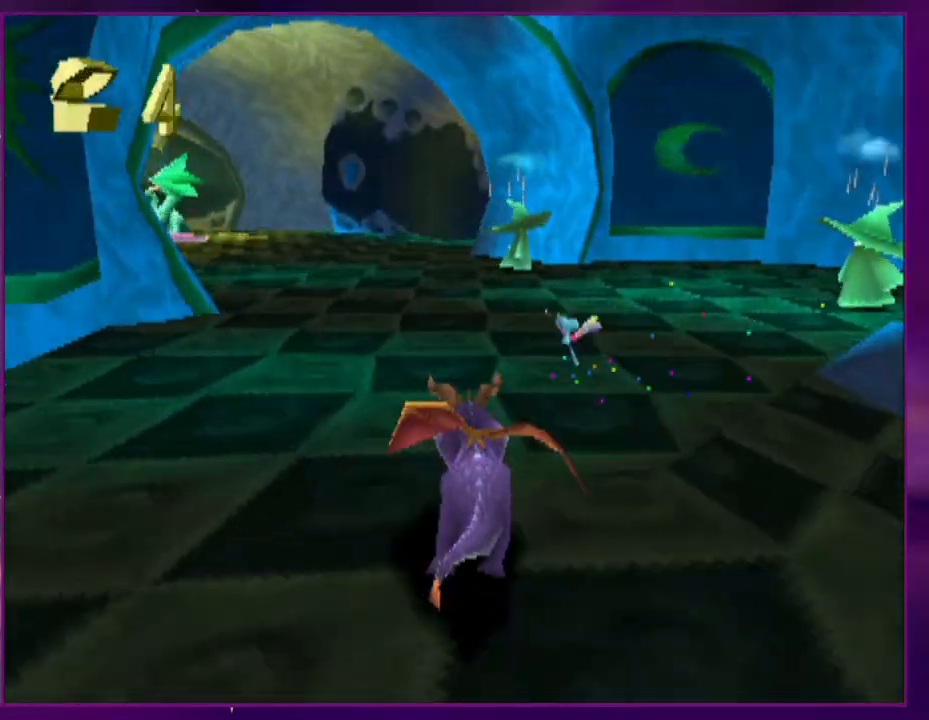
{"buttons": [], "events": []}
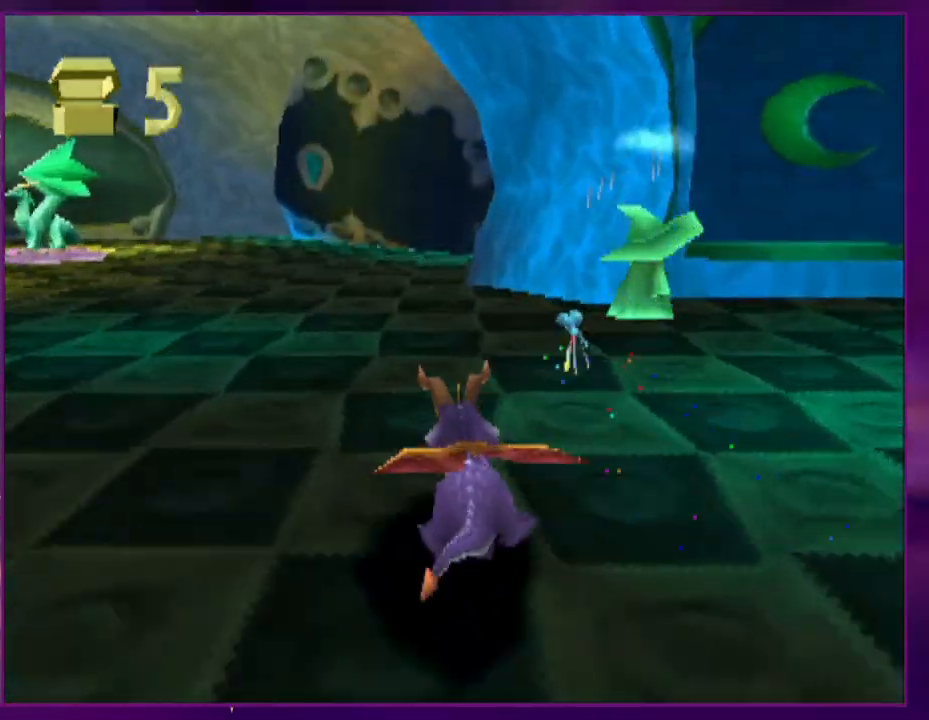
{"buttons": [], "events": []}
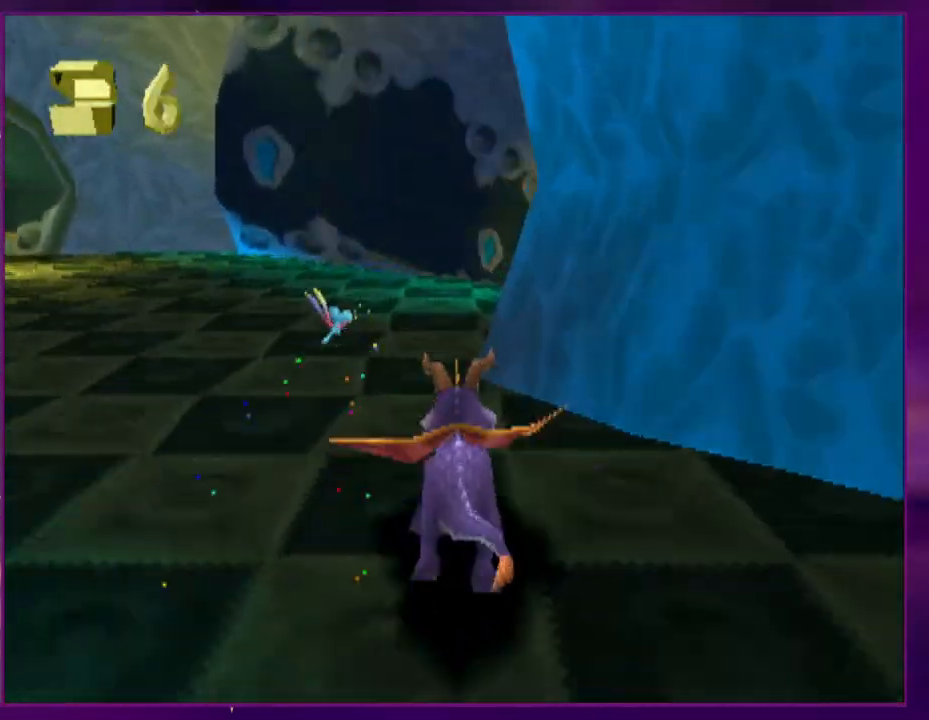
{"buttons": ["DPAD_RIGHT"], "events": [[333, "DPAD_RIGHT", "down"]]}